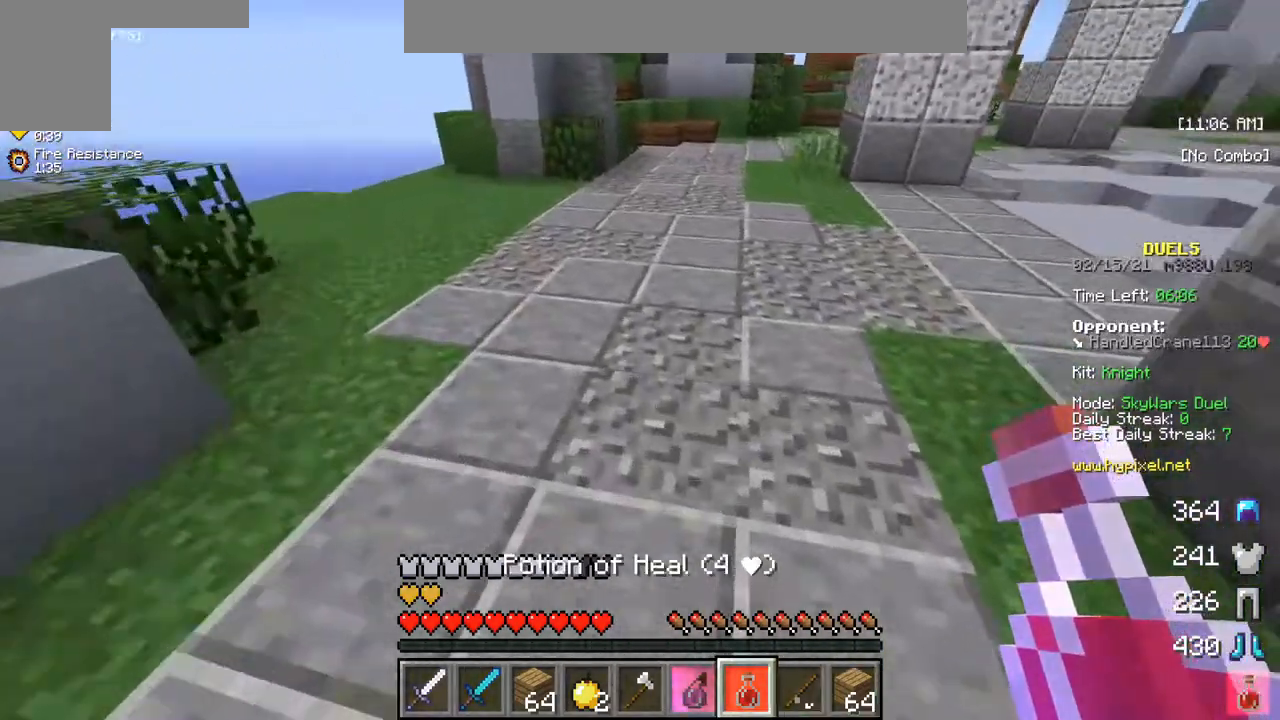
Gameplay with keyboard and mouse; each line is a JSON object with the keys and mouse buttons held at the frame after it. "events" lists presses ("down") and releases ("up") of "a", "d", "s", "w", "mouse_left" and "mouse_right" between this image and that frame as [ms after this image, input, new state], when the widget could be followed in between. "mouse_left", "mouse_right" = the "left", "right" buttons of the "mouse" list. No other keys are recorded. Fast repeated clicks can show as one long hold. Mouse movement is not recorded.
{"keys": ["w"], "mouse": [], "events": []}
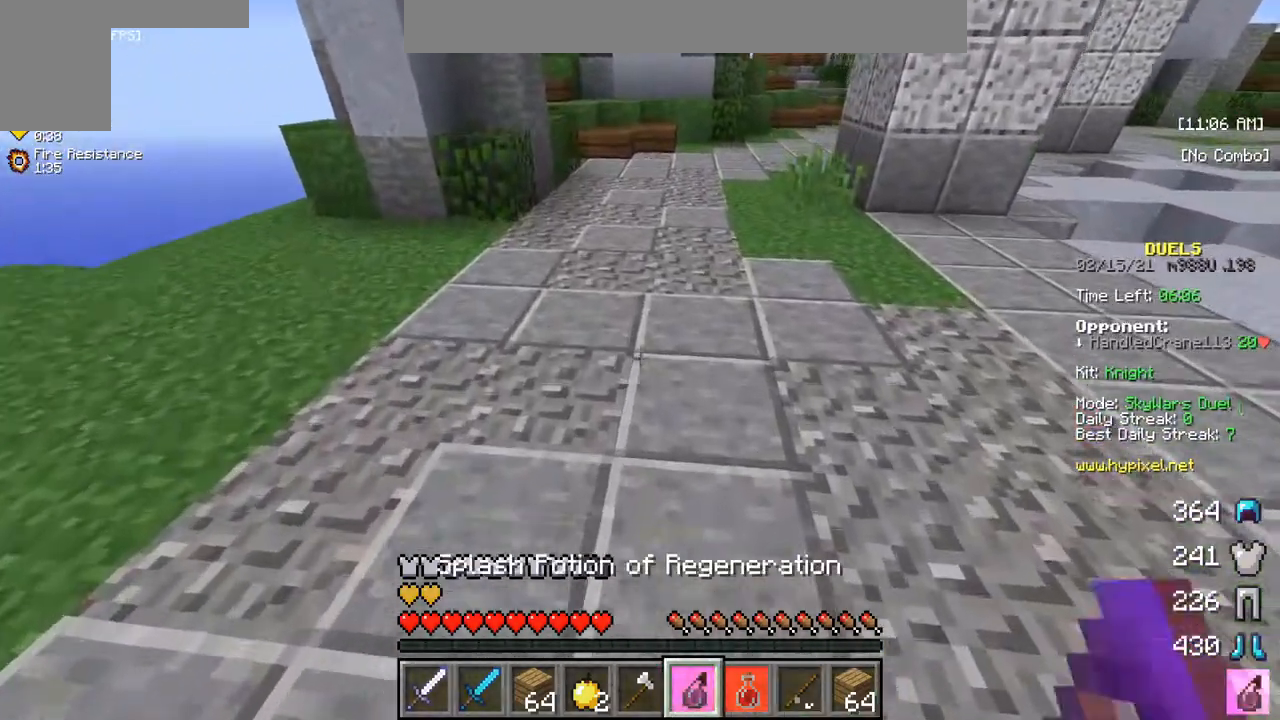
{"keys": ["w"], "mouse": [], "events": [[317, "mouse_right", "down"], [483, "mouse_right", "up"]]}
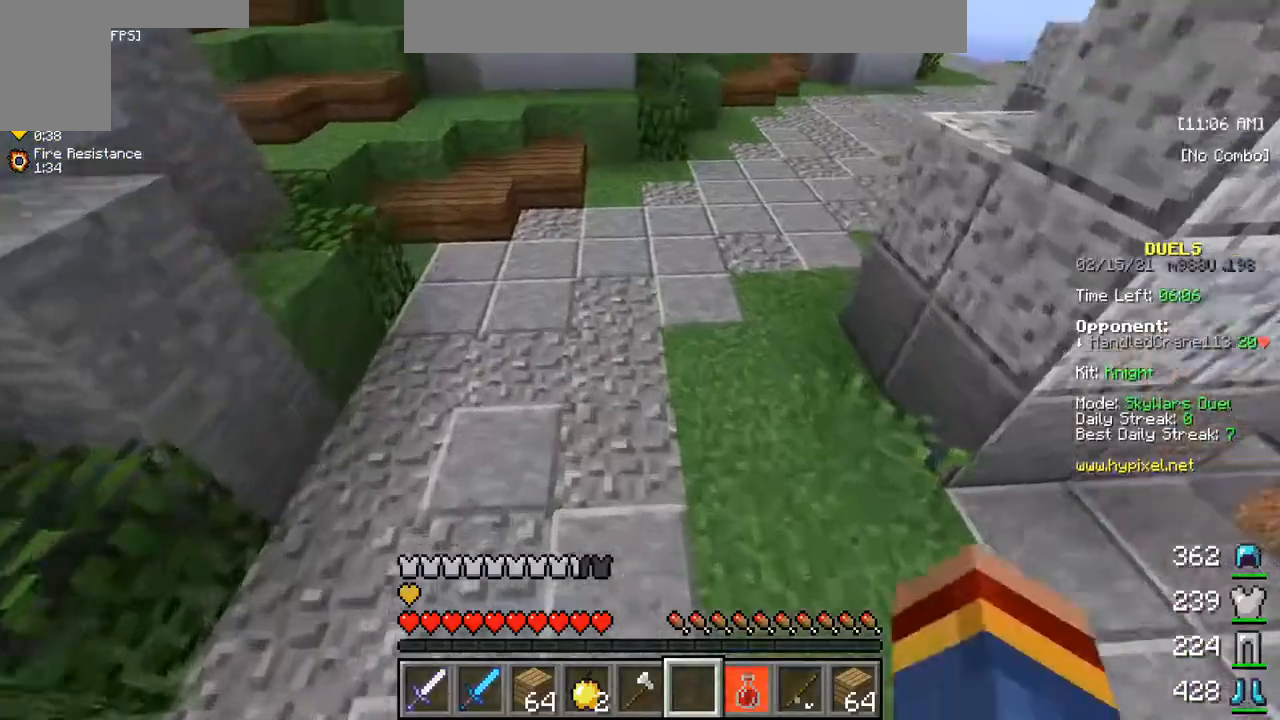
{"keys": ["w"], "mouse": [], "events": []}
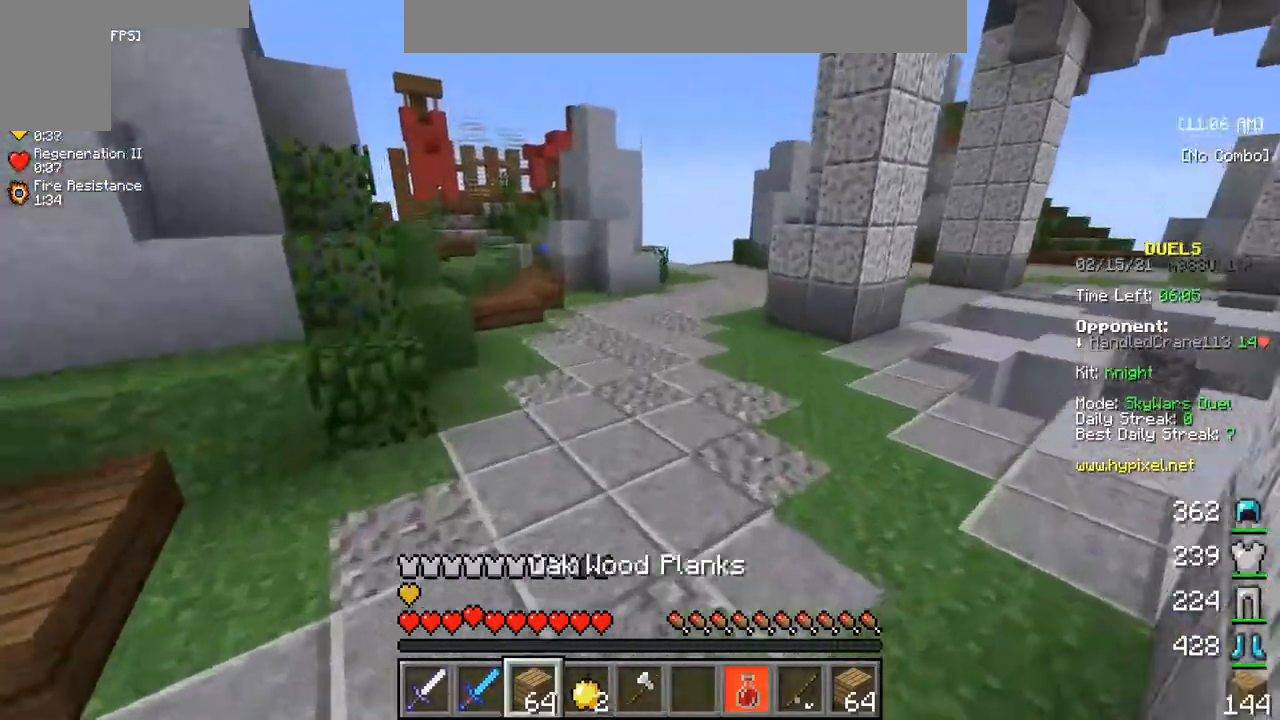
{"keys": ["w"], "mouse": [], "events": []}
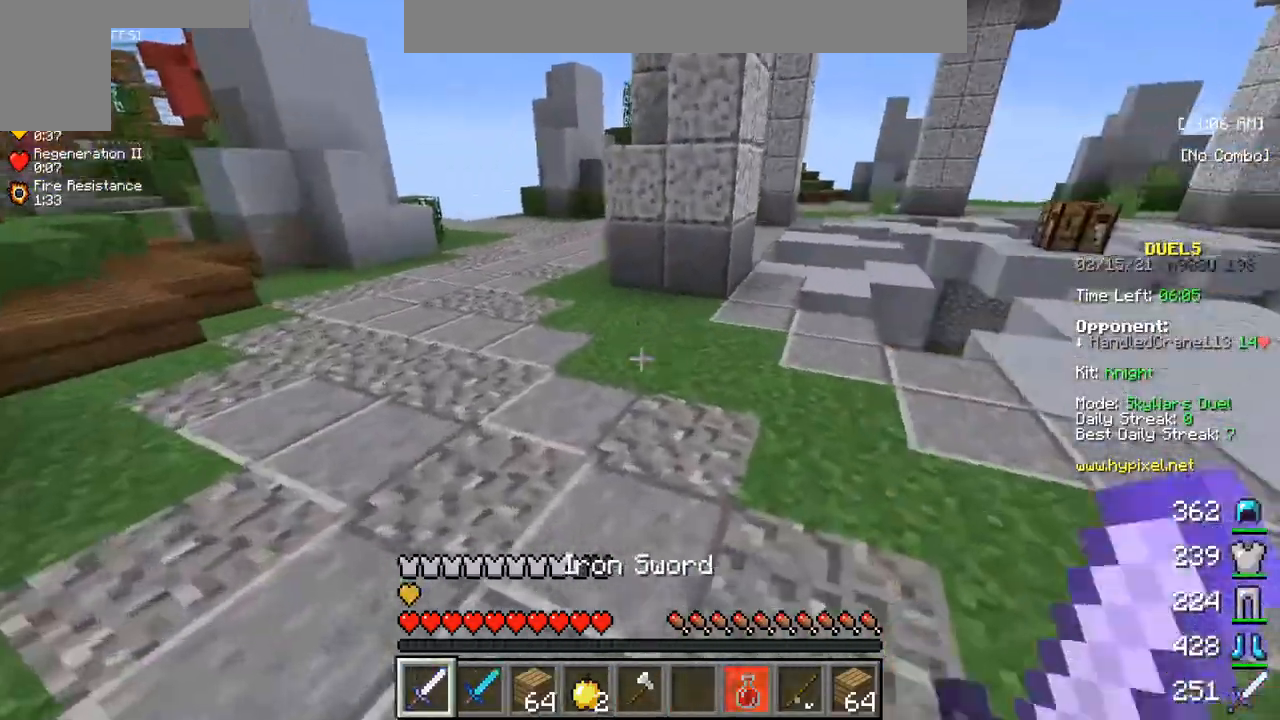
{"keys": ["w"], "mouse": [], "events": [[250, "w", "up"], [483, "w", "down"]]}
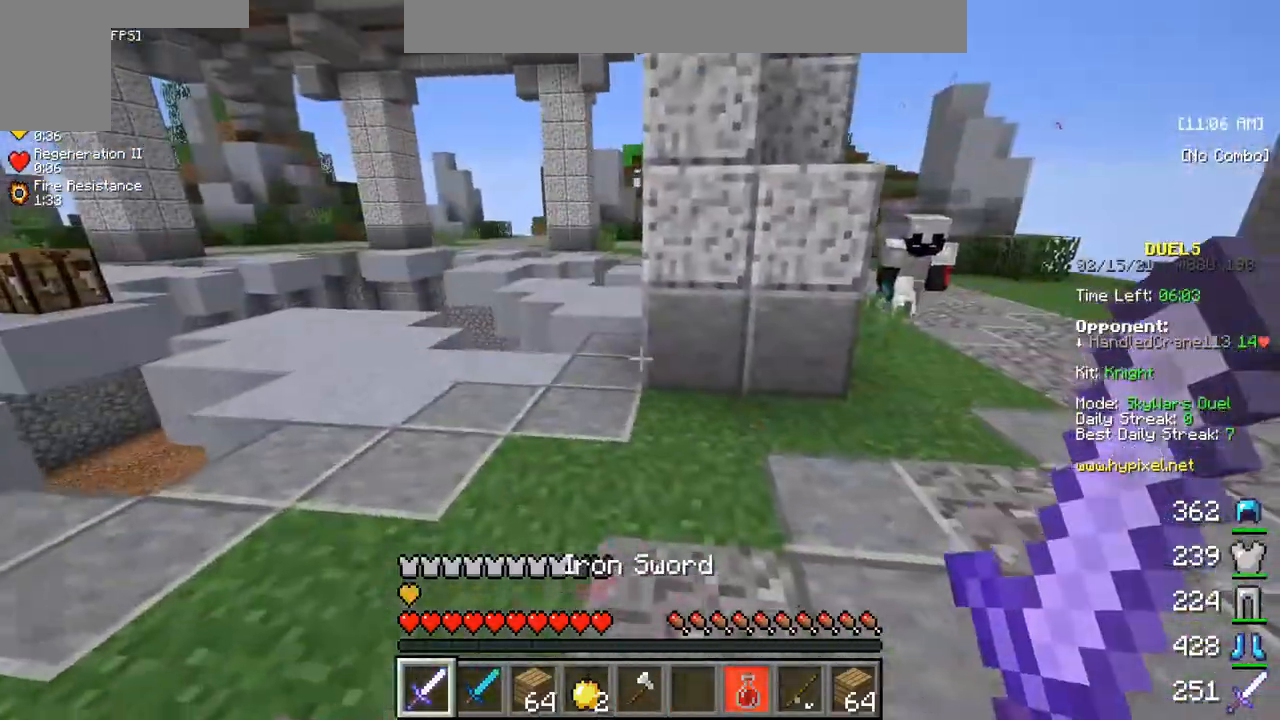
{"keys": ["w"], "mouse": [], "events": []}
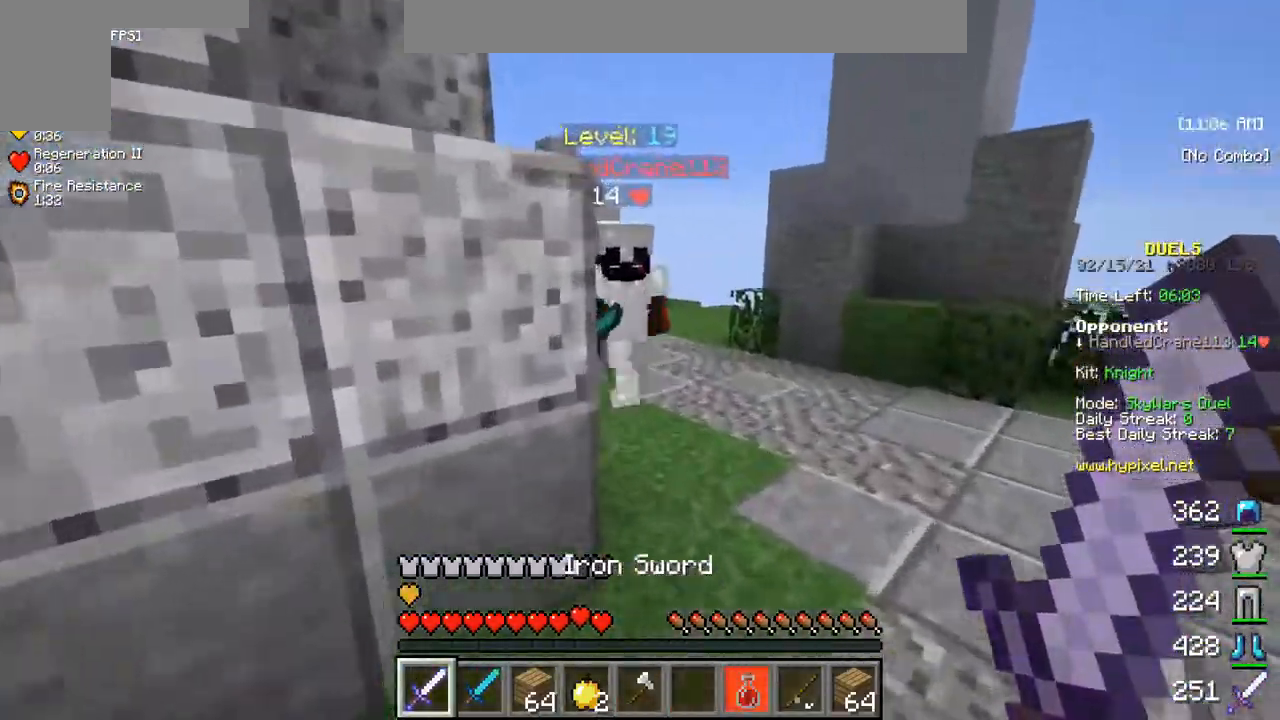
{"keys": ["w"], "mouse": ["left", "right"], "events": [[167, "mouse_left", "down"], [167, "mouse_right", "down"]]}
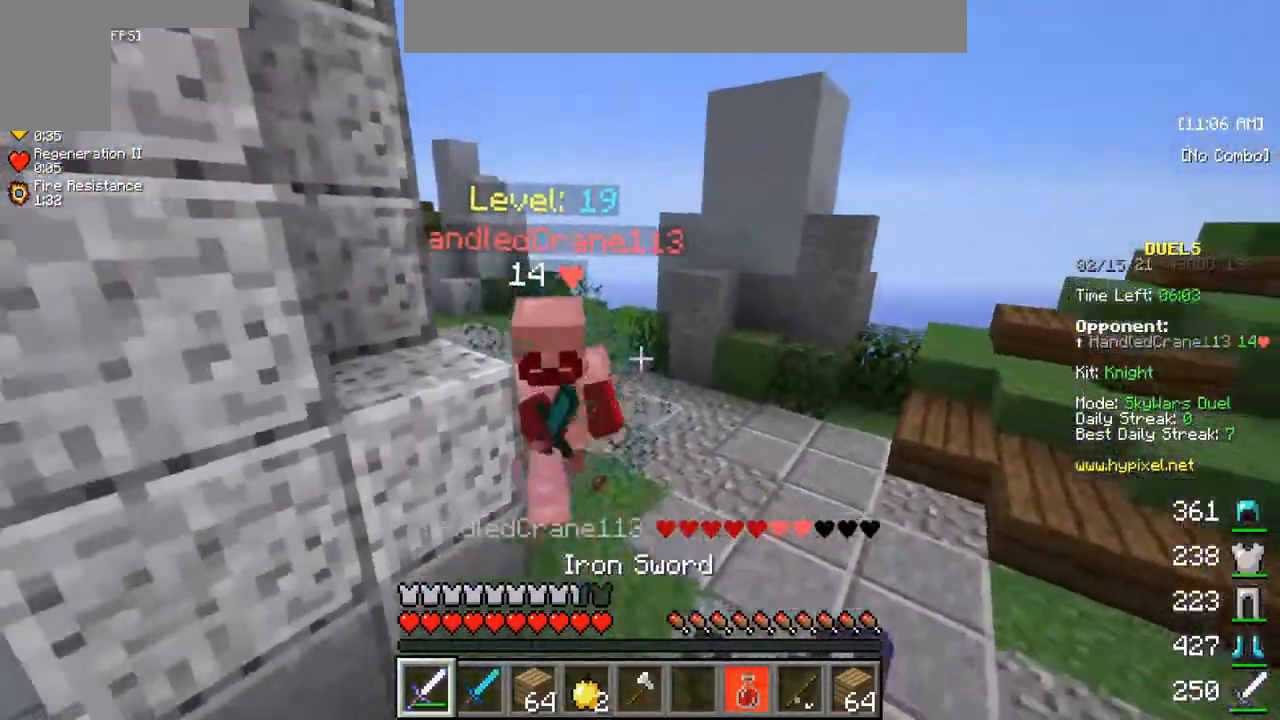
{"keys": ["w"], "mouse": [], "events": [[50, "mouse_right", "up"], [67, "mouse_left", "up"]]}
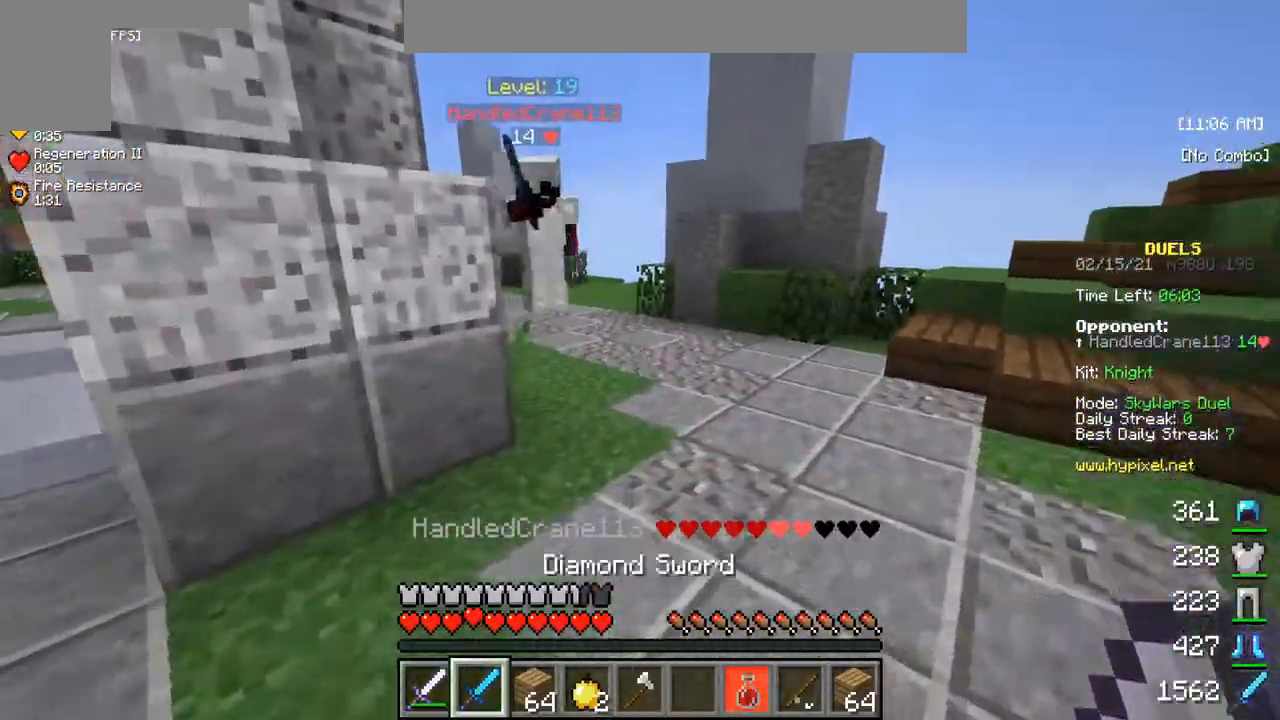
{"keys": ["w"], "mouse": ["left", "right"], "events": [[483, "mouse_left", "down"], [483, "mouse_right", "down"]]}
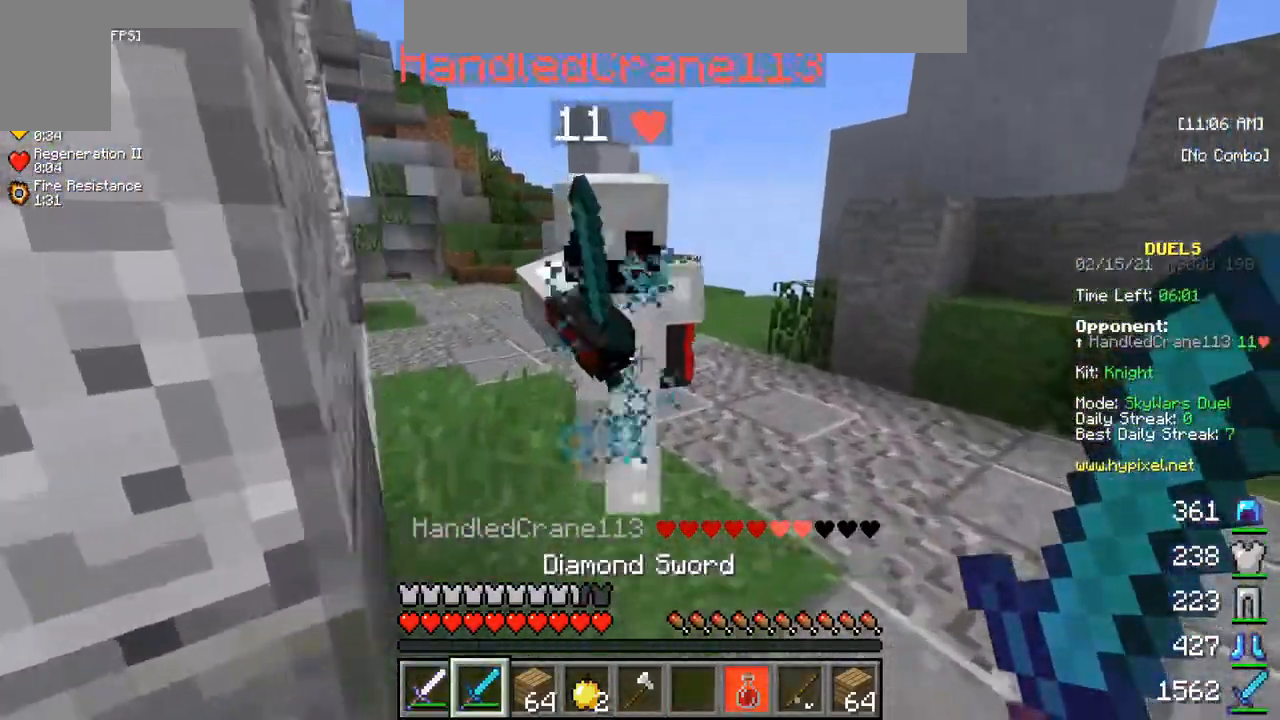
{"keys": ["w"], "mouse": ["left"], "events": [[350, "mouse_right", "up"]]}
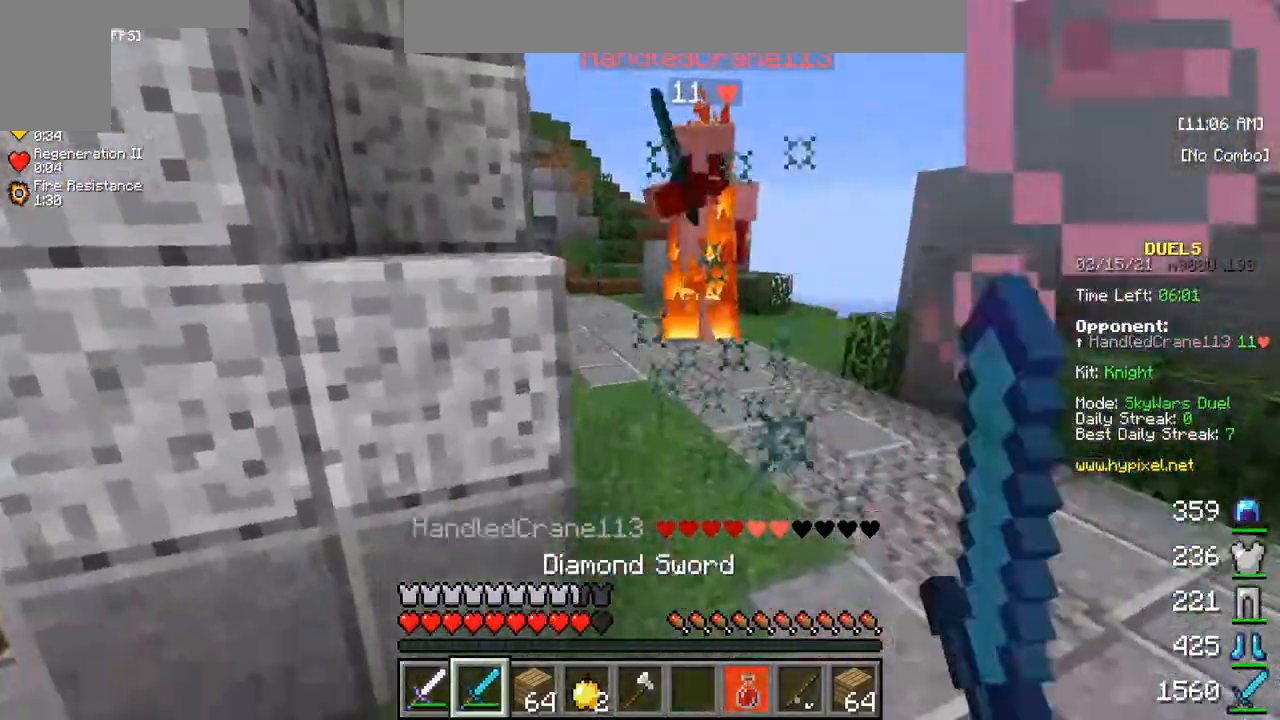
{"keys": ["w"], "mouse": [], "events": [[150, "mouse_left", "up"]]}
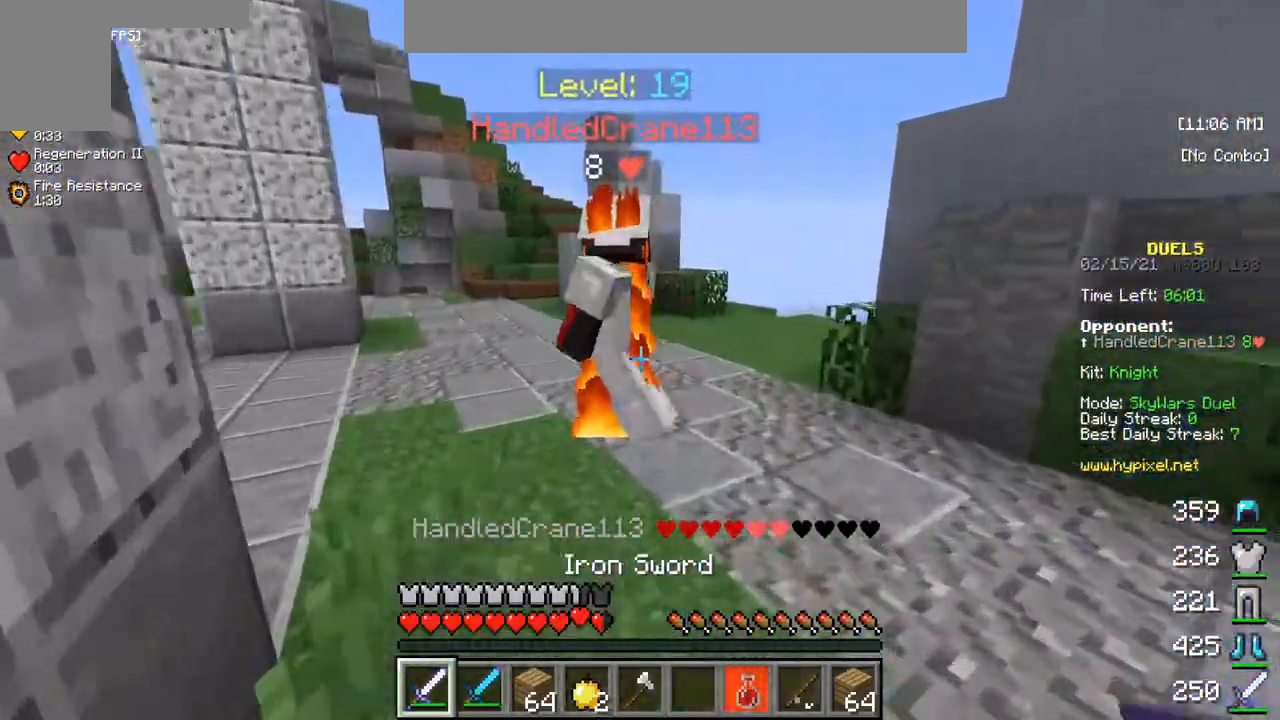
{"keys": ["w"], "mouse": ["left"], "events": [[117, "mouse_left", "down"], [133, "mouse_right", "down"], [250, "mouse_right", "up"], [333, "mouse_right", "down"], [500, "mouse_right", "up"]]}
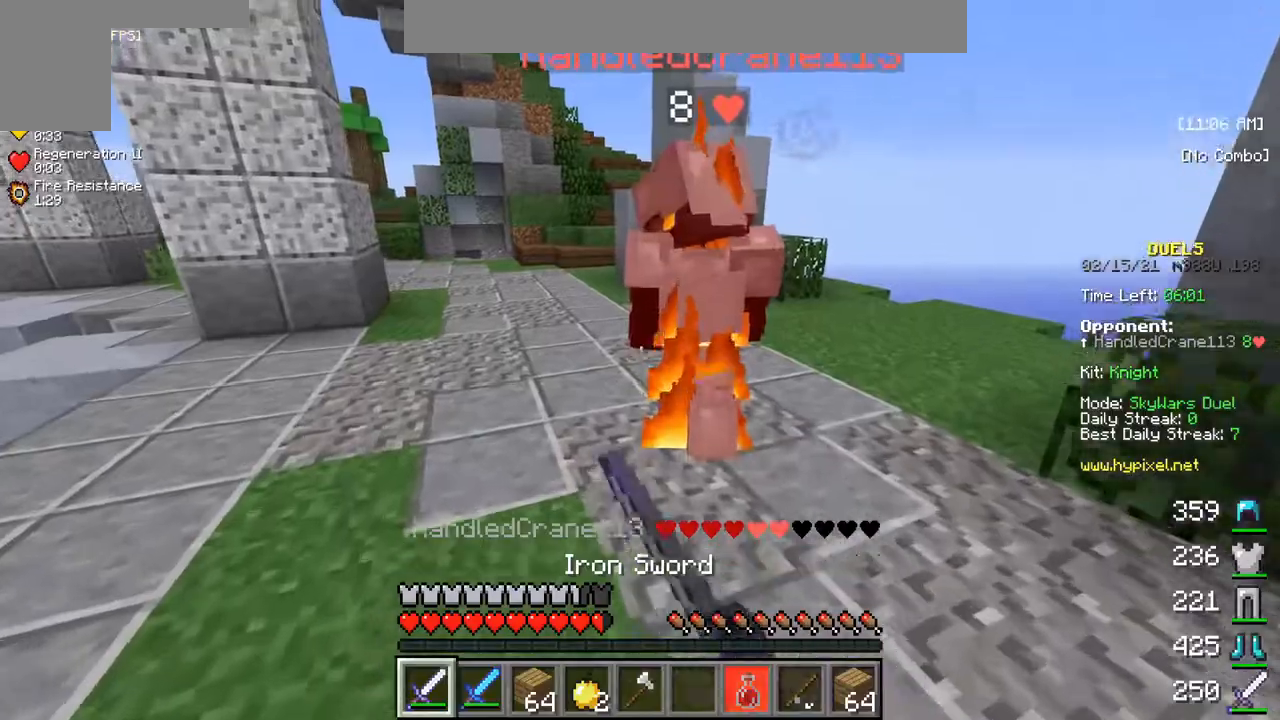
{"keys": [], "mouse": ["left"], "events": [[50, "mouse_left", "up"], [183, "mouse_left", "down"], [483, "w", "up"]]}
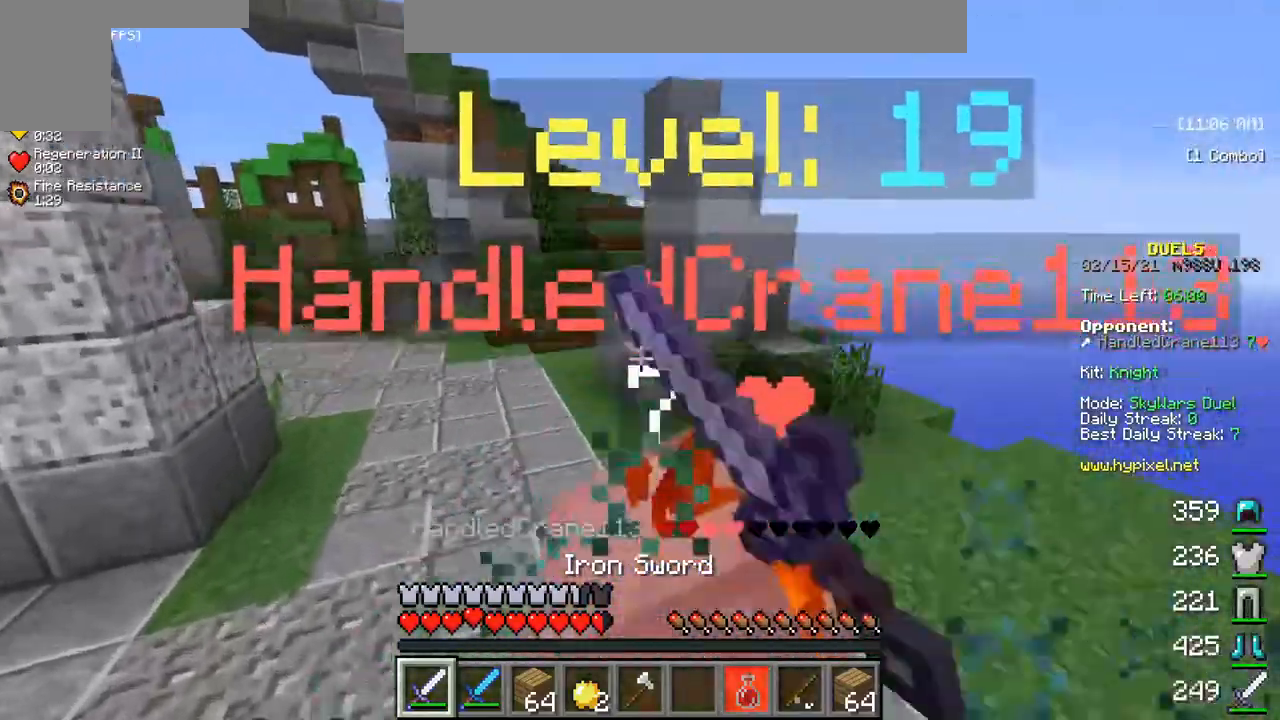
{"keys": ["w"], "mouse": ["left"], "events": [[100, "w", "down"], [250, "mouse_left", "up"], [317, "mouse_left", "down"]]}
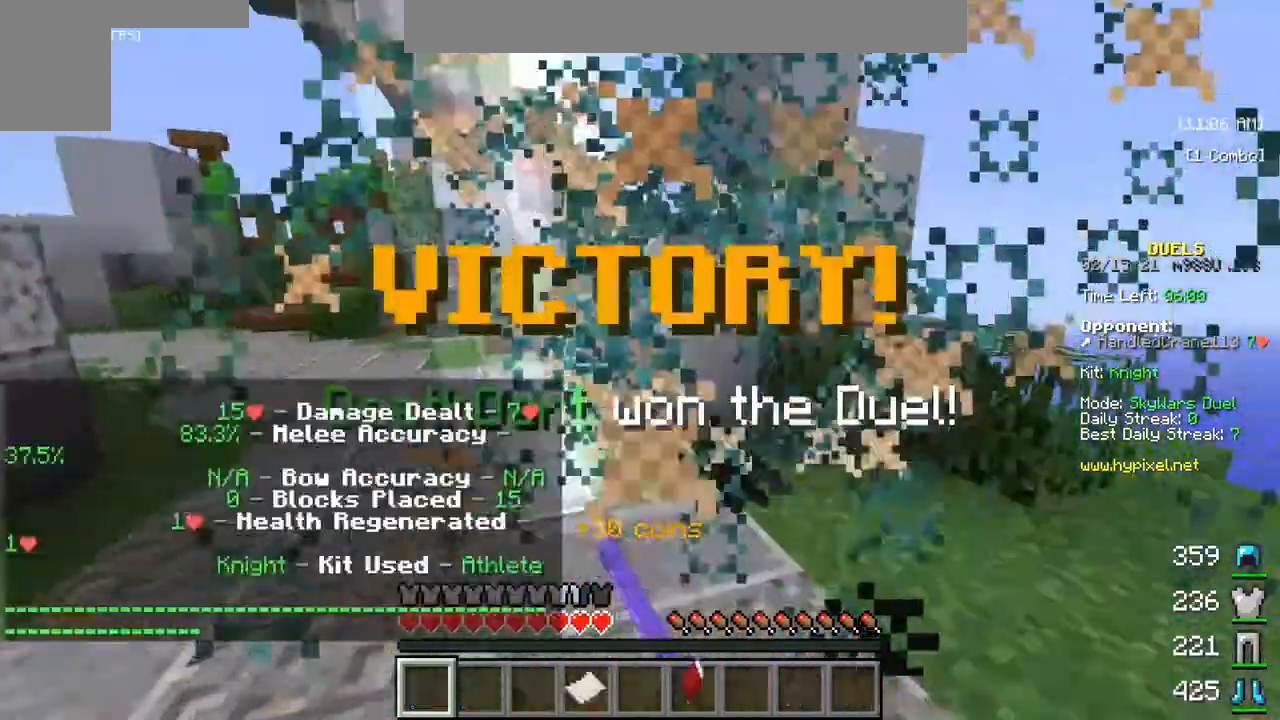
{"keys": ["s"], "mouse": [], "events": [[17, "w", "up"], [83, "w", "down"], [217, "mouse_left", "up"], [233, "w", "up"], [450, "s", "down"]]}
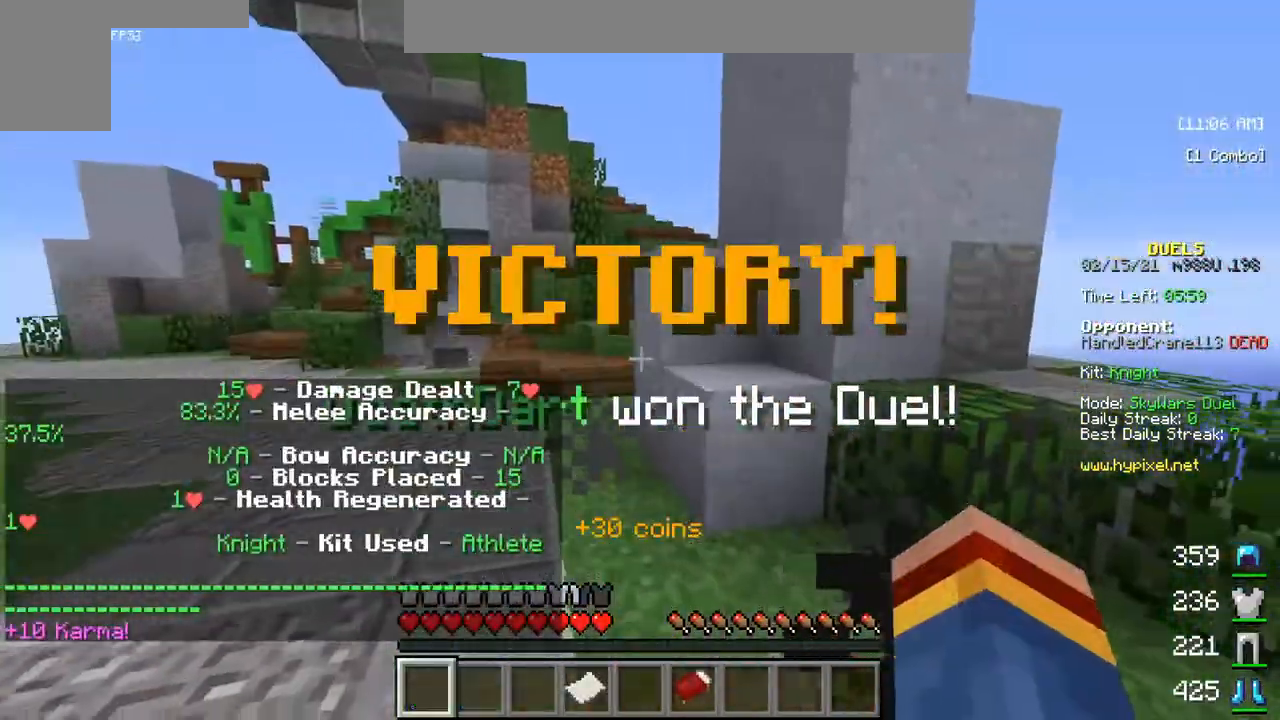
{"keys": ["s"], "mouse": [], "events": []}
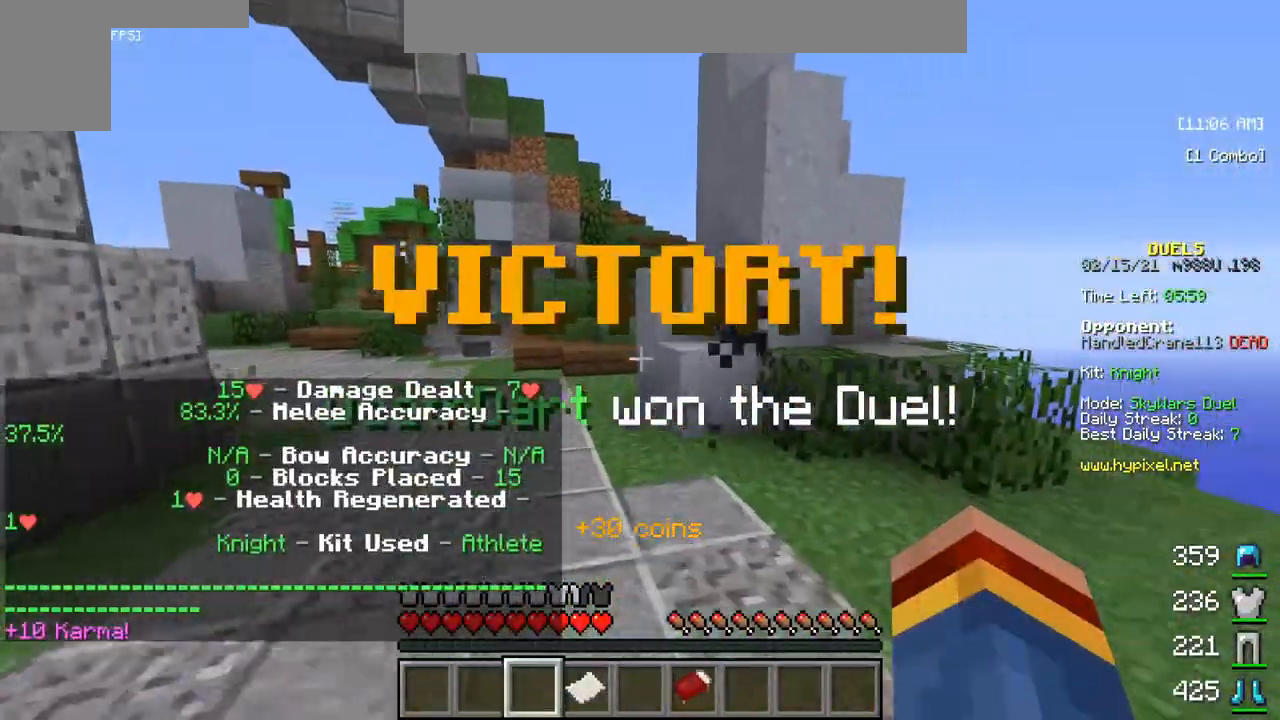
{"keys": ["w"], "mouse": [], "events": [[383, "s", "up"], [483, "w", "down"]]}
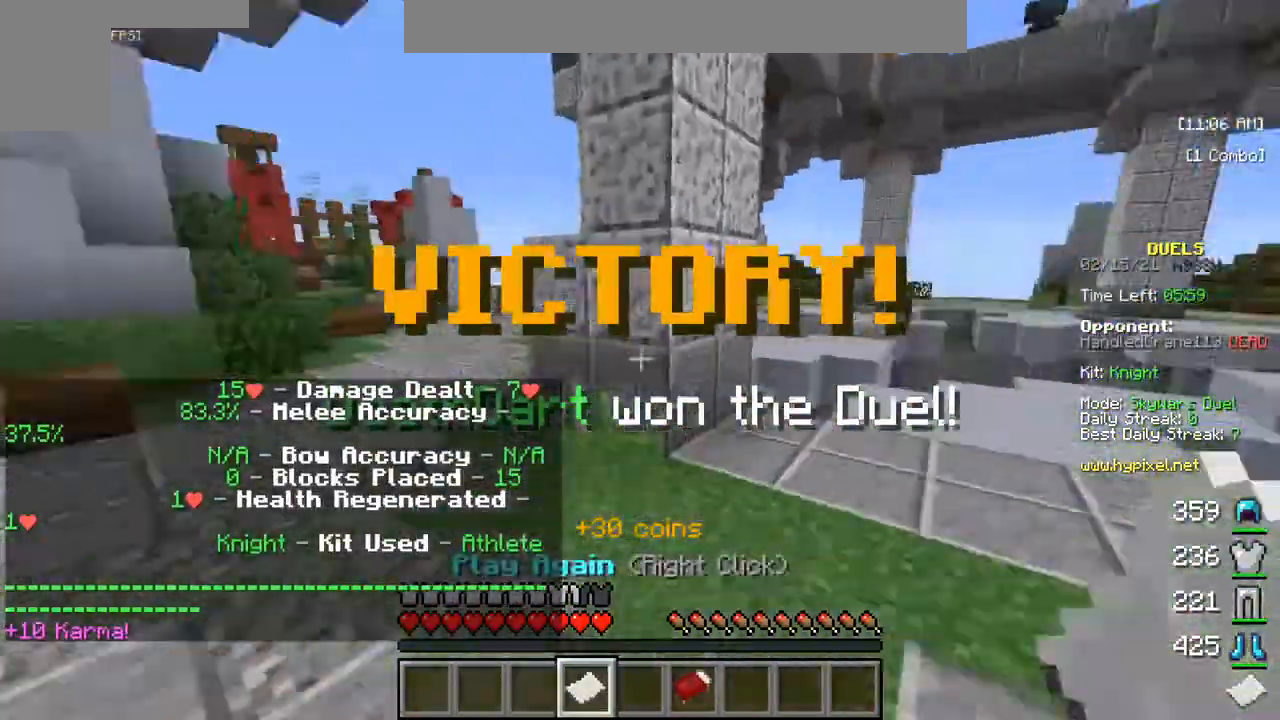
{"keys": ["w"], "mouse": [], "events": []}
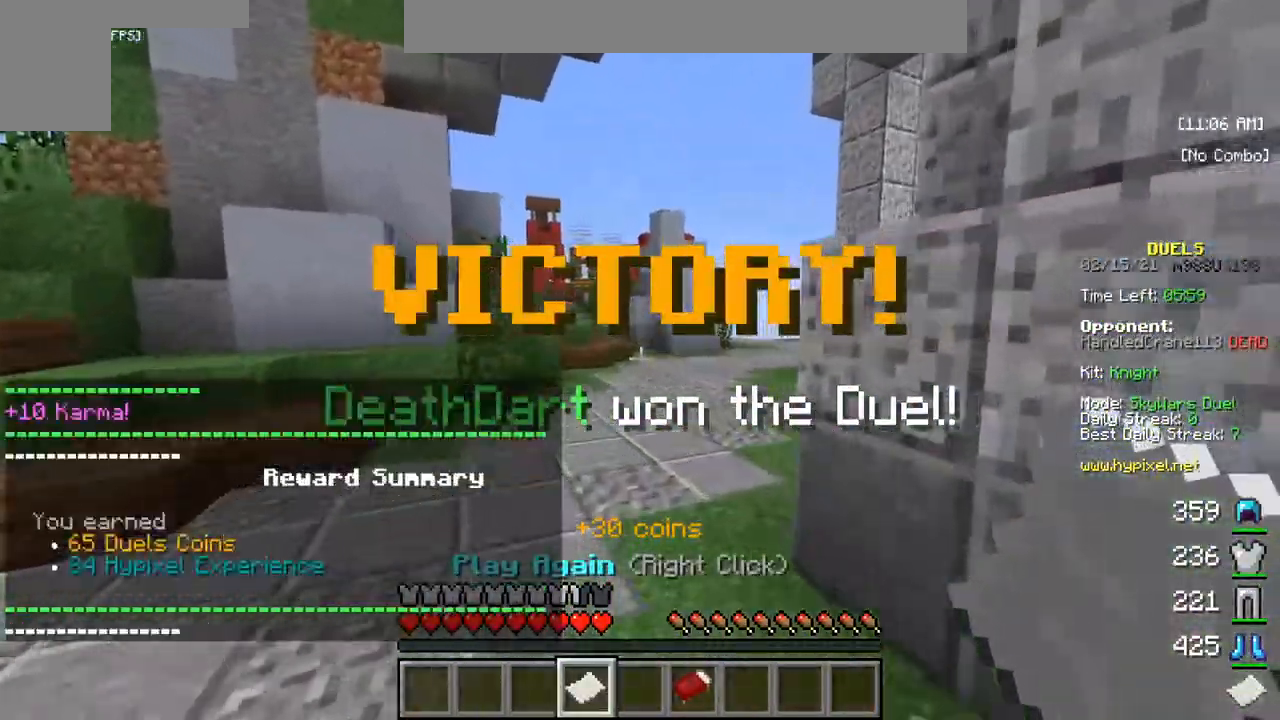
{"keys": ["w"], "mouse": [], "events": []}
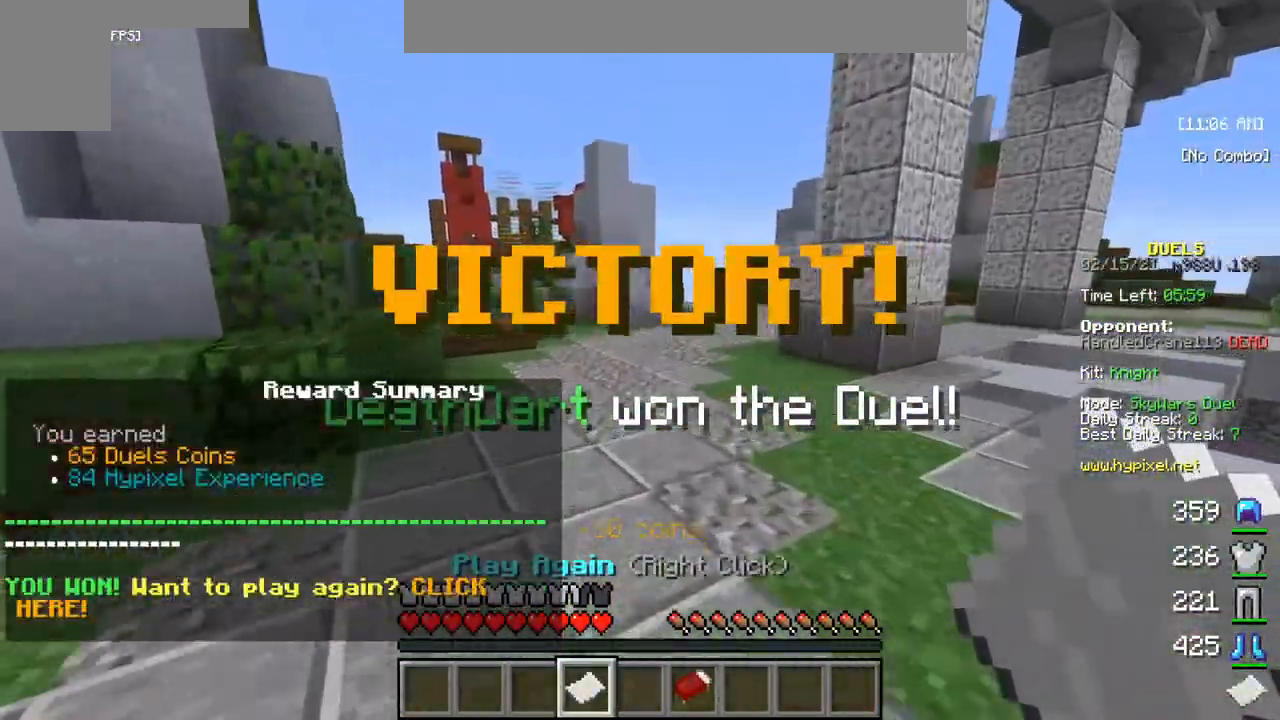
{"keys": ["w"], "mouse": [], "events": []}
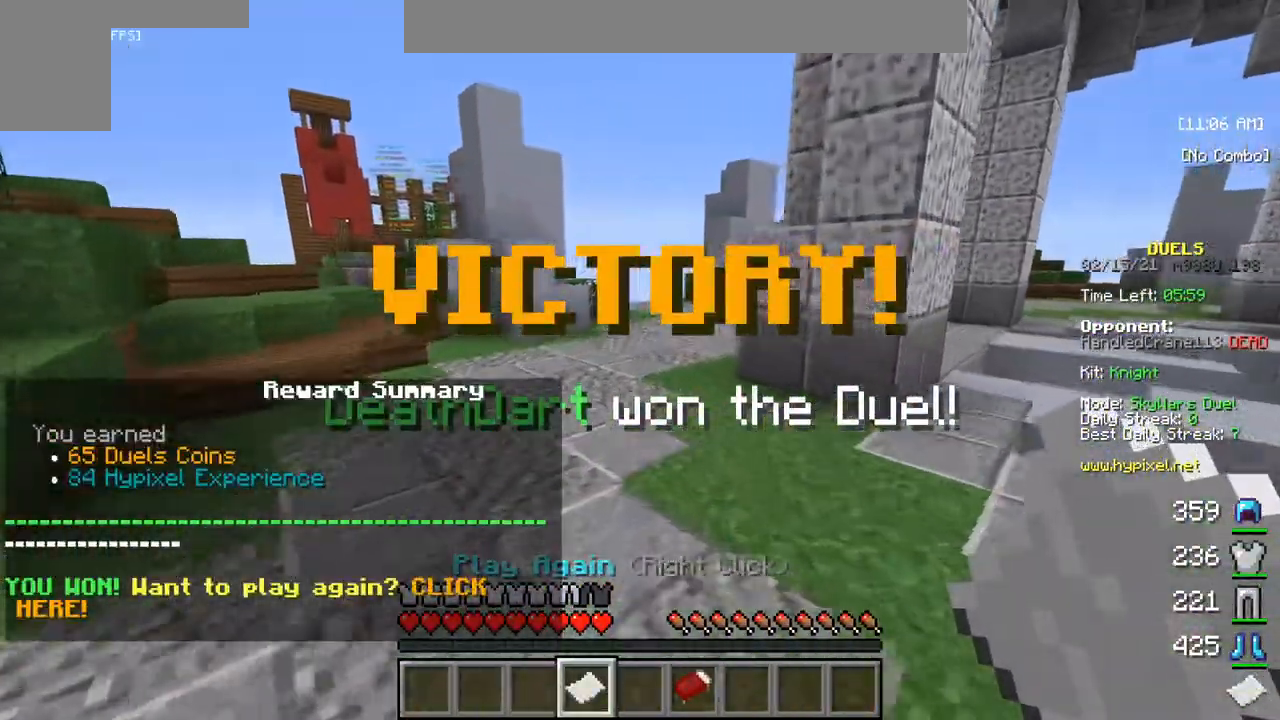
{"keys": ["w"], "mouse": [], "events": []}
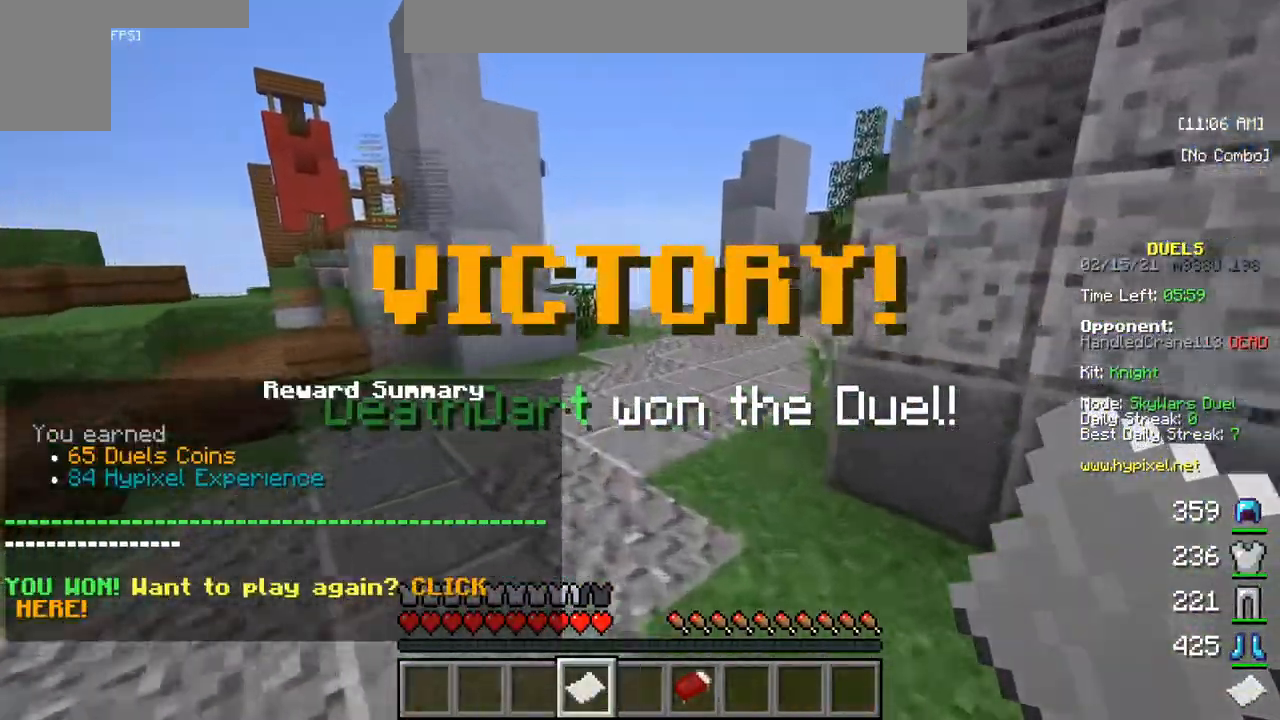
{"keys": ["w"], "mouse": [], "events": []}
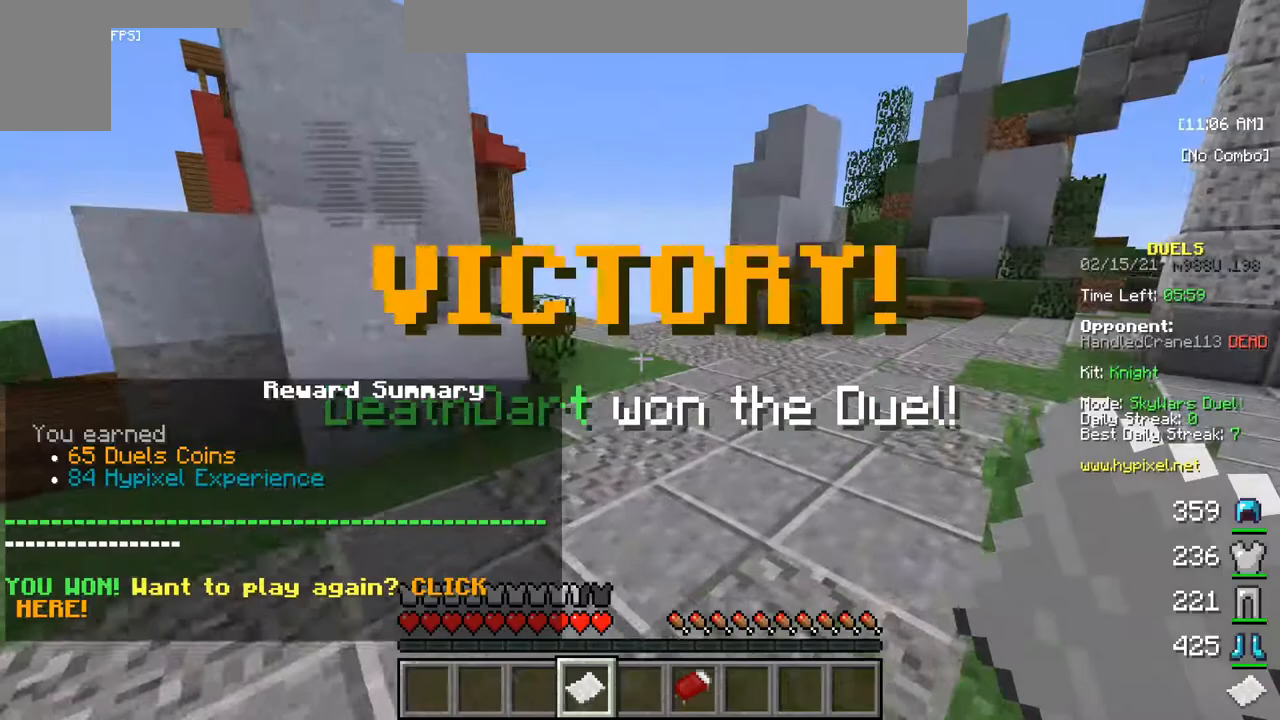
{"keys": ["w"], "mouse": [], "events": []}
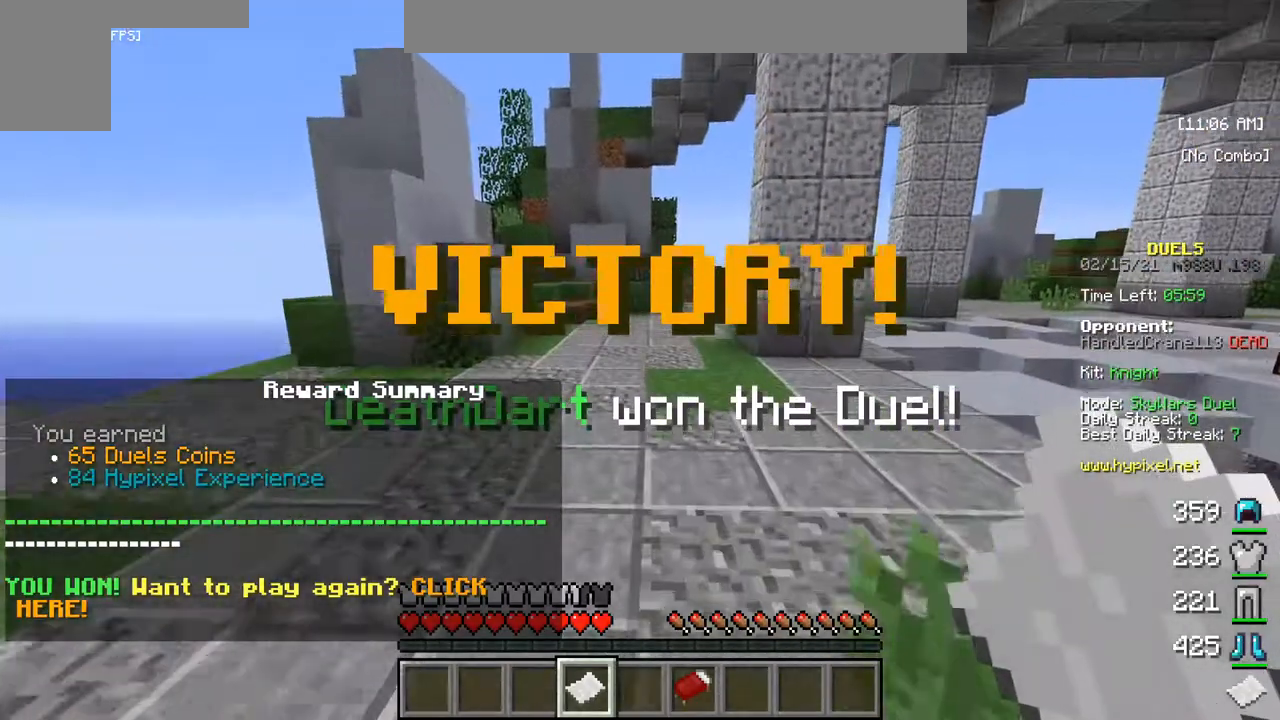
{"keys": ["w"], "mouse": [], "events": []}
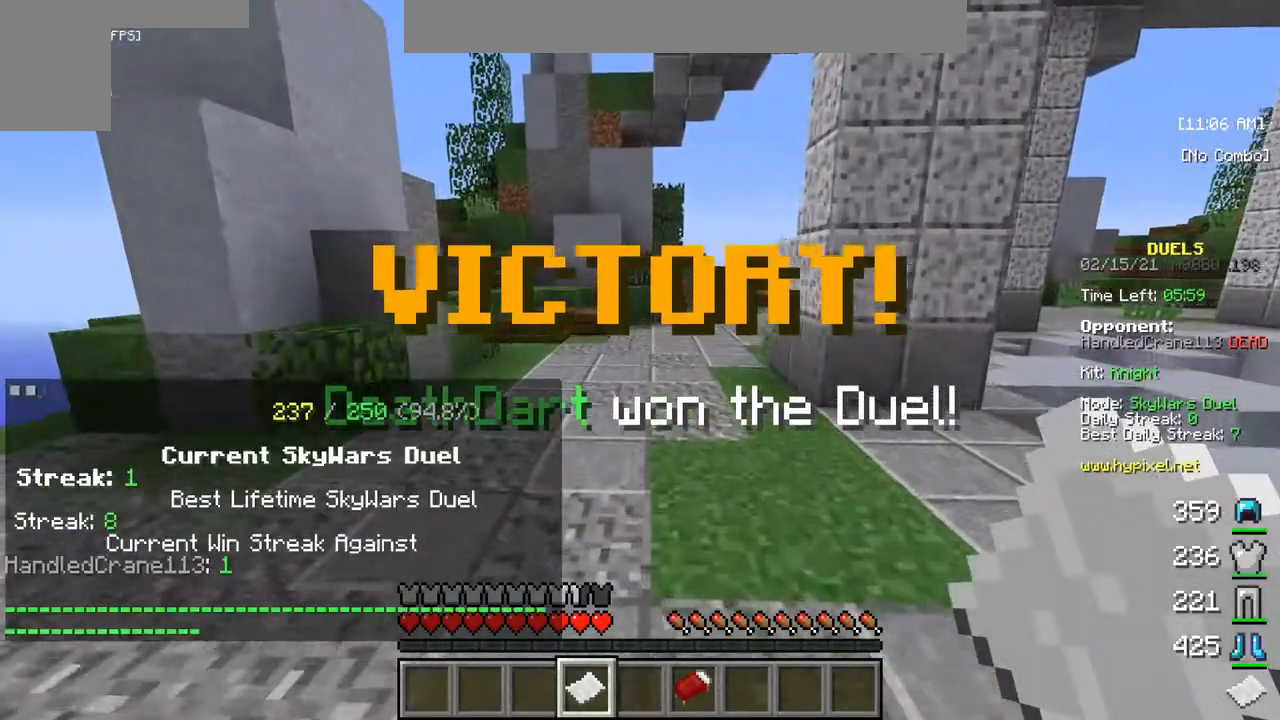
{"keys": [], "mouse": [], "events": [[83, "w", "up"]]}